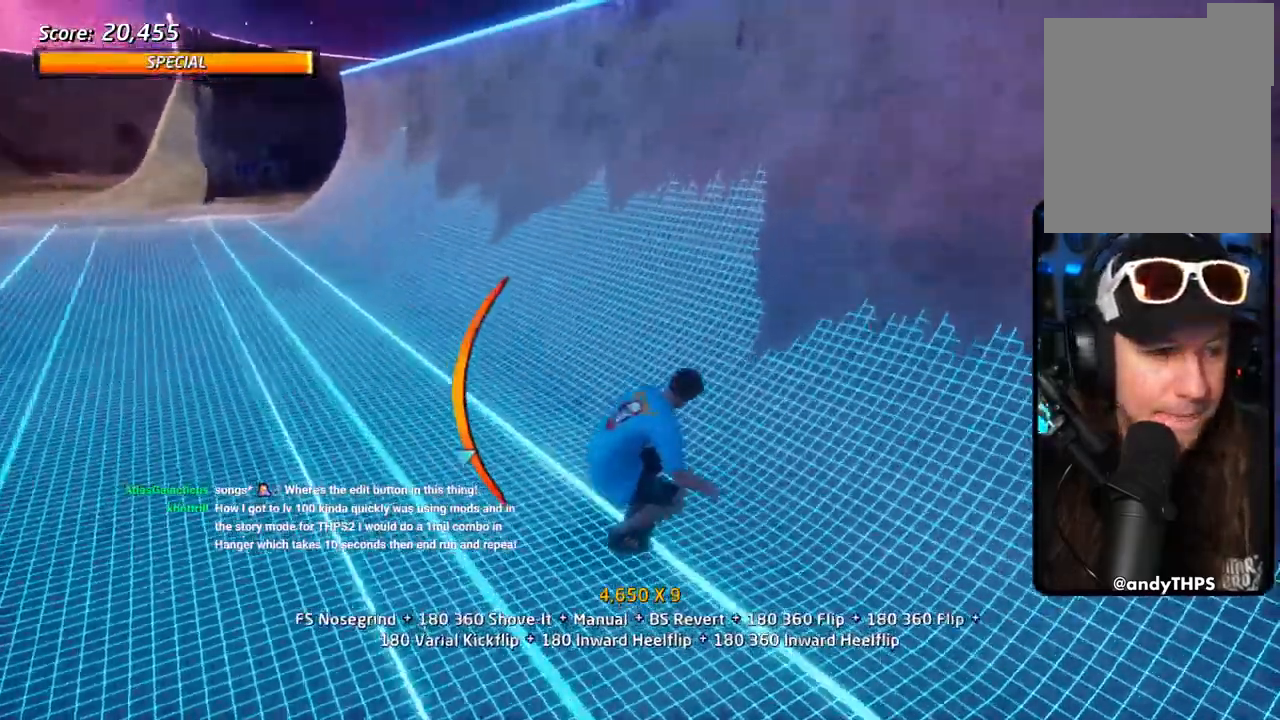
Gameplay with a controller (PlayStation layout); each line is a JSON object with the inputs held at the frame after it. "events" lists button and stick changes between this image and that frame as [ms after this image, input, new state], when the widget could be followed in between.
{"buttons": ["SQUARE", "R1", "DPAD_DOWN"], "left_stick": "center", "right_stick": "center", "events": [[17, "DPAD_DOWN", "down"], [200, "DPAD_RIGHT", "up"], [333, "DPAD_LEFT", "down"], [350, "SQUARE", "down"], [400, "R1", "down"], [450, "SQUARE", "up"], [467, "DPAD_LEFT", "up"], [483, "CROSS", "up"], [483, "SQUARE", "down"]]}
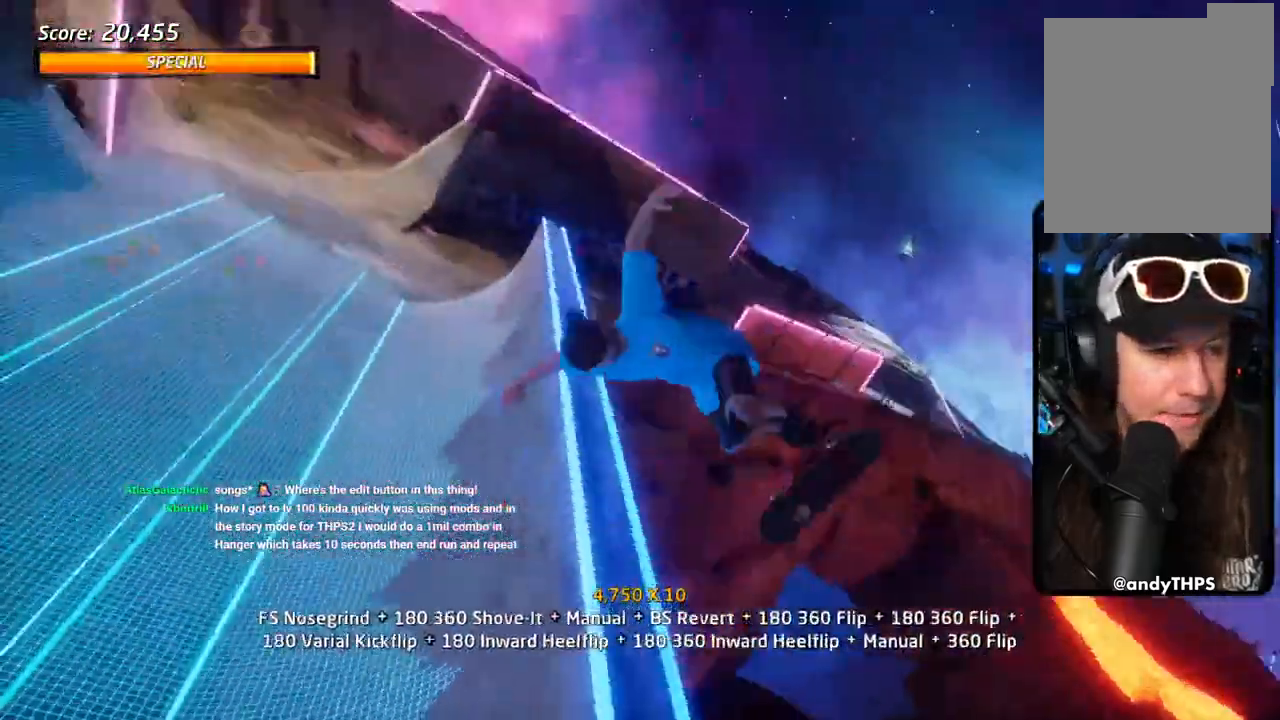
{"buttons": ["CROSS", "R1", "DPAD_DOWN"], "left_stick": "center", "right_stick": "center", "events": [[67, "CROSS", "down"], [400, "SQUARE", "up"]]}
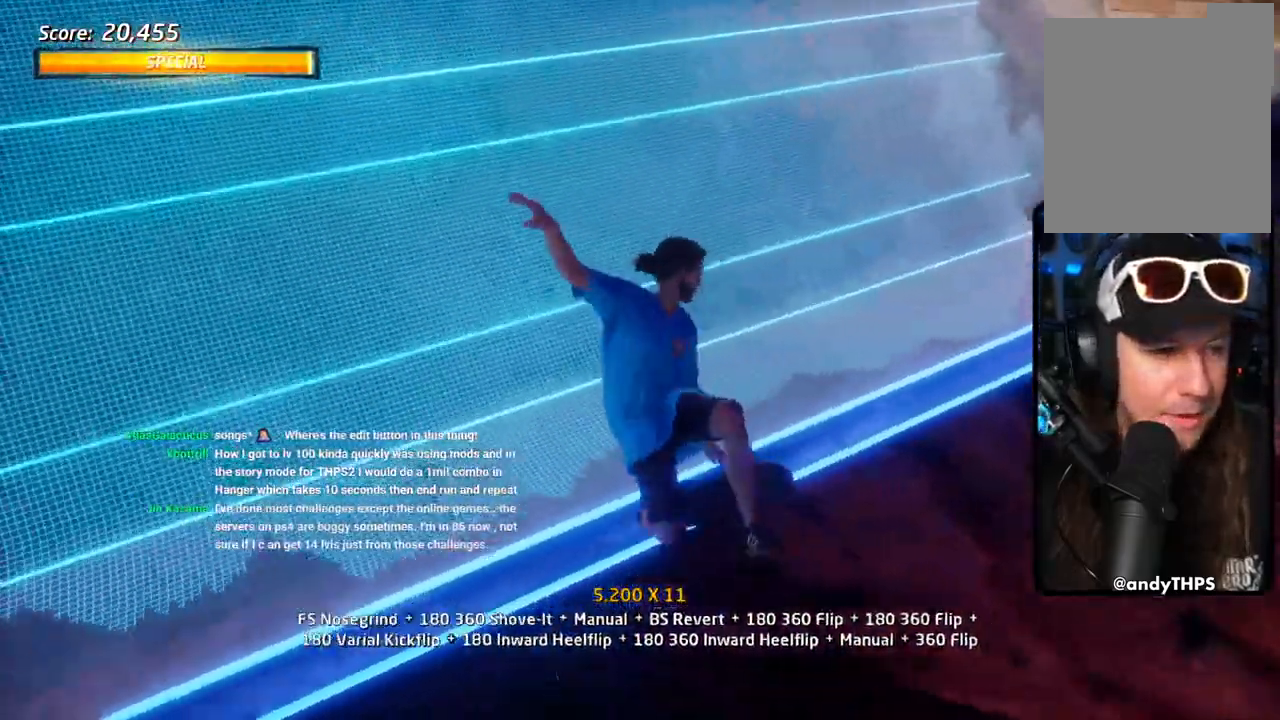
{"buttons": ["CROSS", "R1", "DPAD_RIGHT"], "left_stick": "center", "right_stick": "center"}
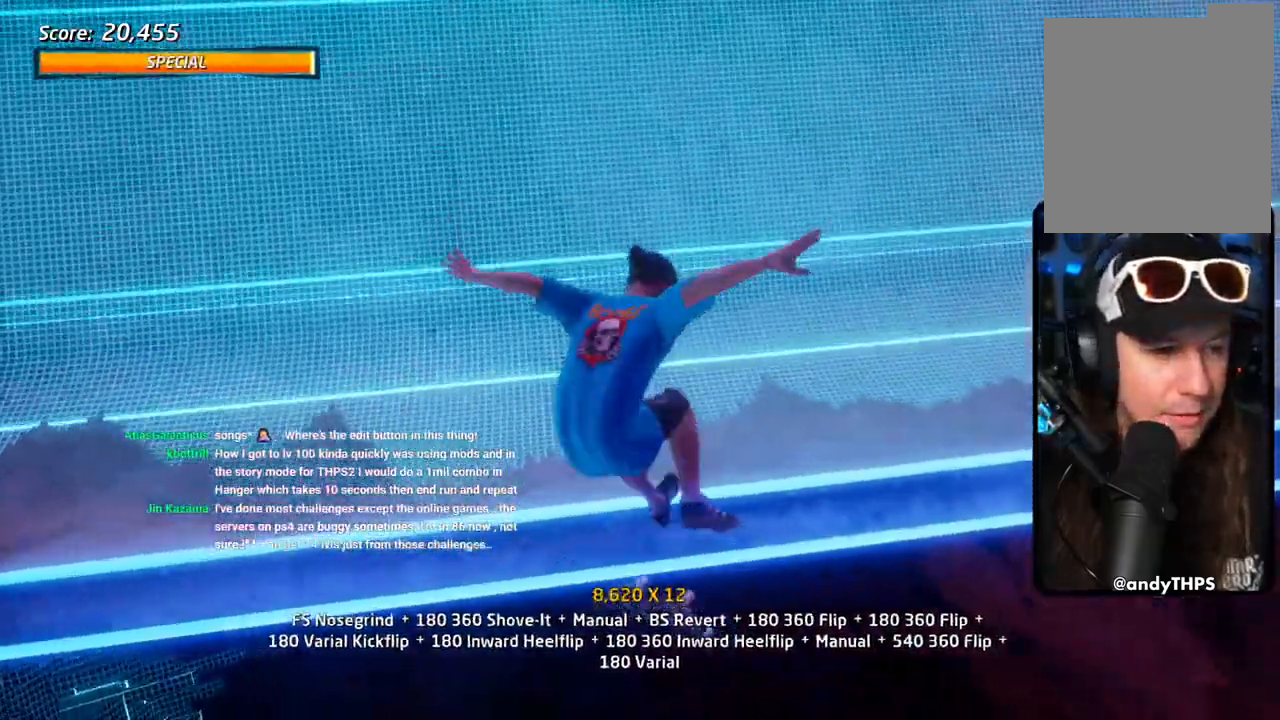
{"buttons": ["CROSS", "R1", "R2", "DPAD_DOWN", "DPAD_RIGHT"], "left_stick": "center", "right_stick": "center", "events": [[150, "DPAD_DOWN", "down"], [233, "R2", "down"]]}